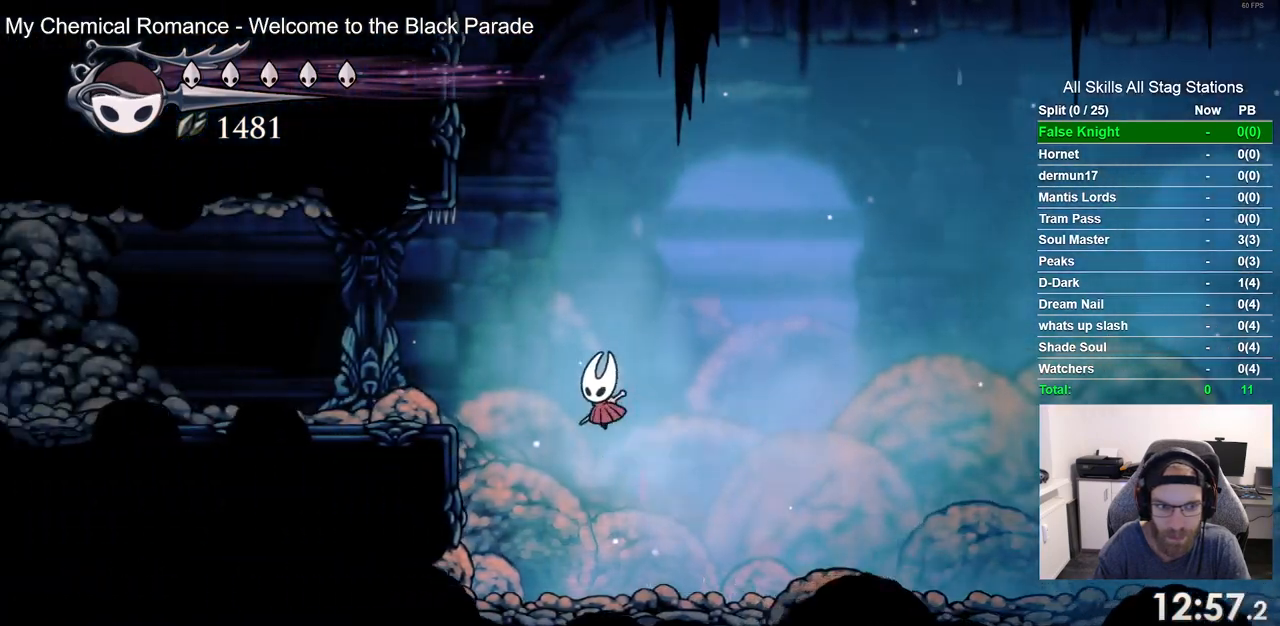
Gameplay with a controller (PlayStation layout); each line is a JSON object with the inputs held at the frame after it. "events" lists button and stick changes between this image and that frame as [ms after this image, input, new state], when the widget could be followed in between. Not read: R2.
{"buttons": ["DPAD_LEFT"], "left_stick": "center", "right_stick": "center", "events": [[100, "CROSS", "up"]]}
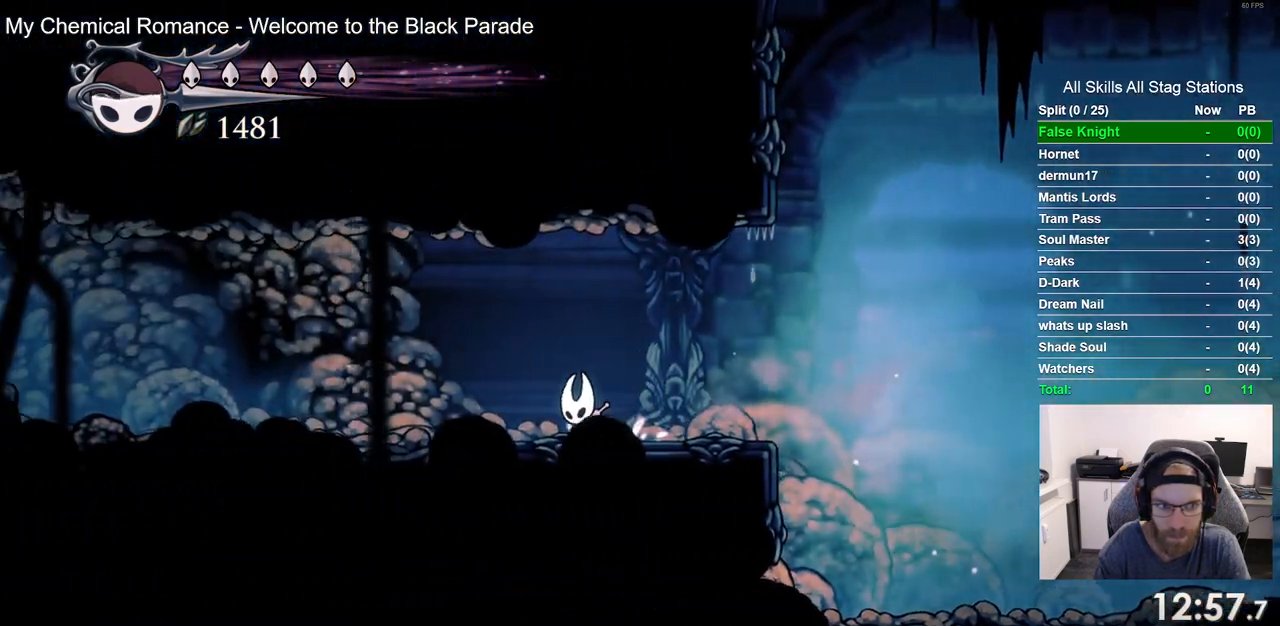
{"buttons": ["DPAD_LEFT"], "left_stick": "center", "right_stick": "center", "events": []}
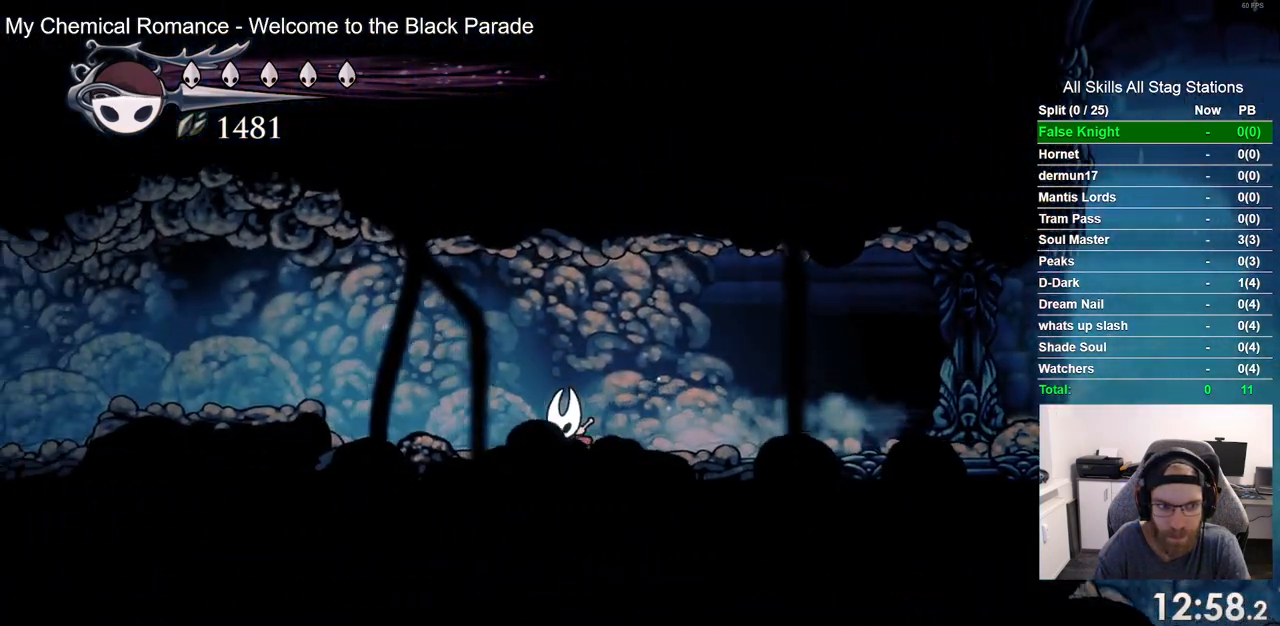
{"buttons": ["DPAD_LEFT"], "left_stick": "center", "right_stick": "center", "events": [[133, "CROSS", "down"], [300, "CROSS", "up"]]}
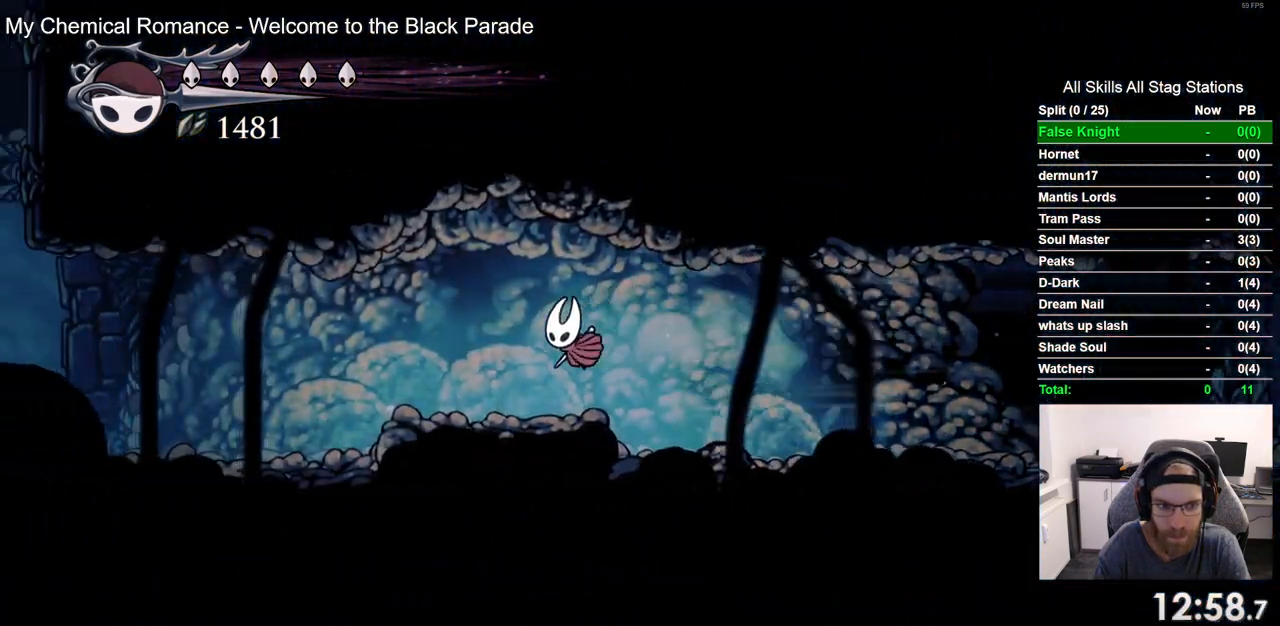
{"buttons": ["DPAD_LEFT"], "left_stick": "center", "right_stick": "center", "events": []}
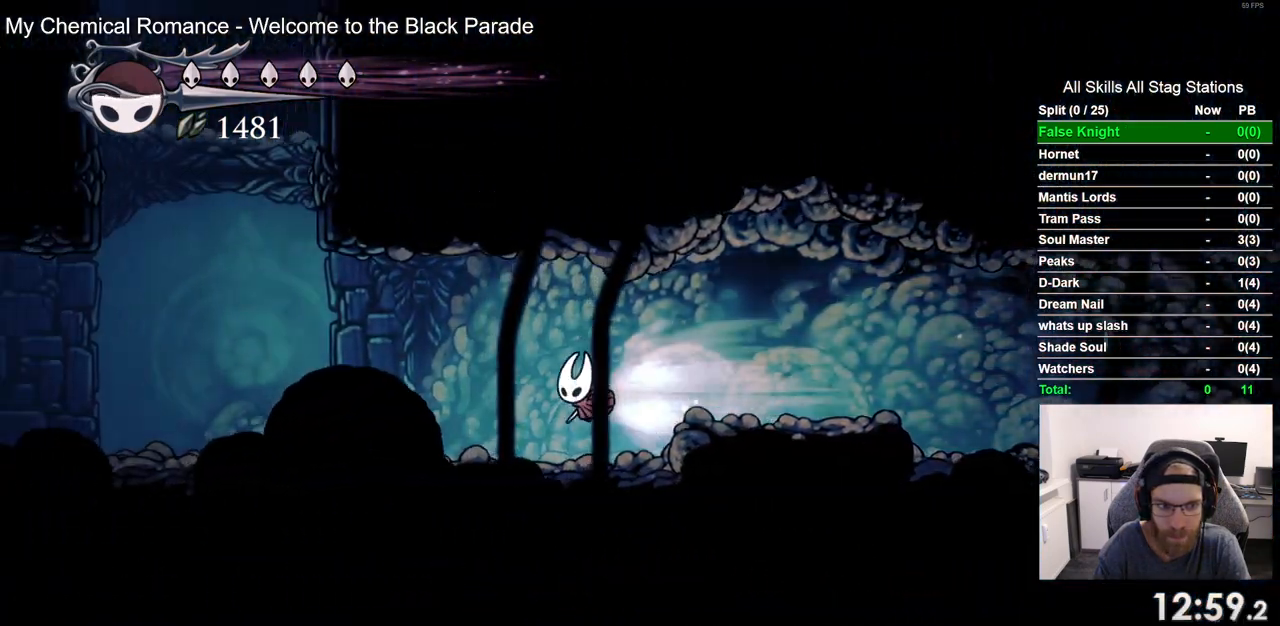
{"buttons": ["CROSS", "DPAD_LEFT"], "left_stick": "center", "right_stick": "center", "events": [[383, "CROSS", "down"]]}
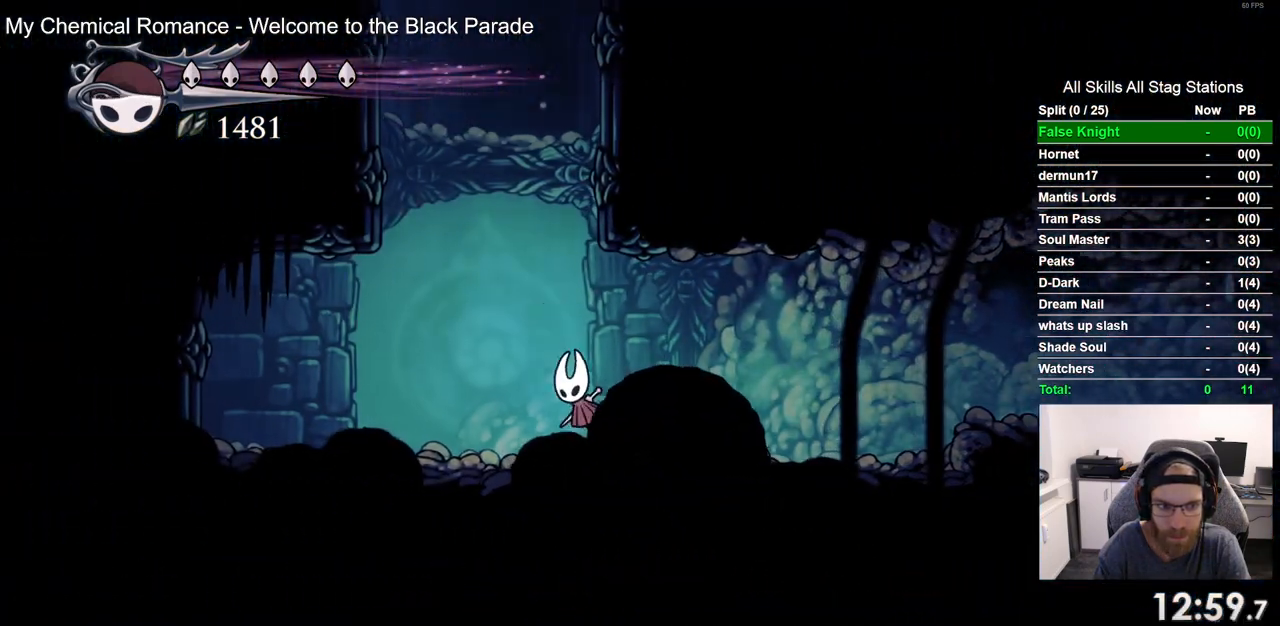
{"buttons": ["DPAD_LEFT"], "left_stick": "center", "right_stick": "center", "events": [[467, "CROSS", "up"]]}
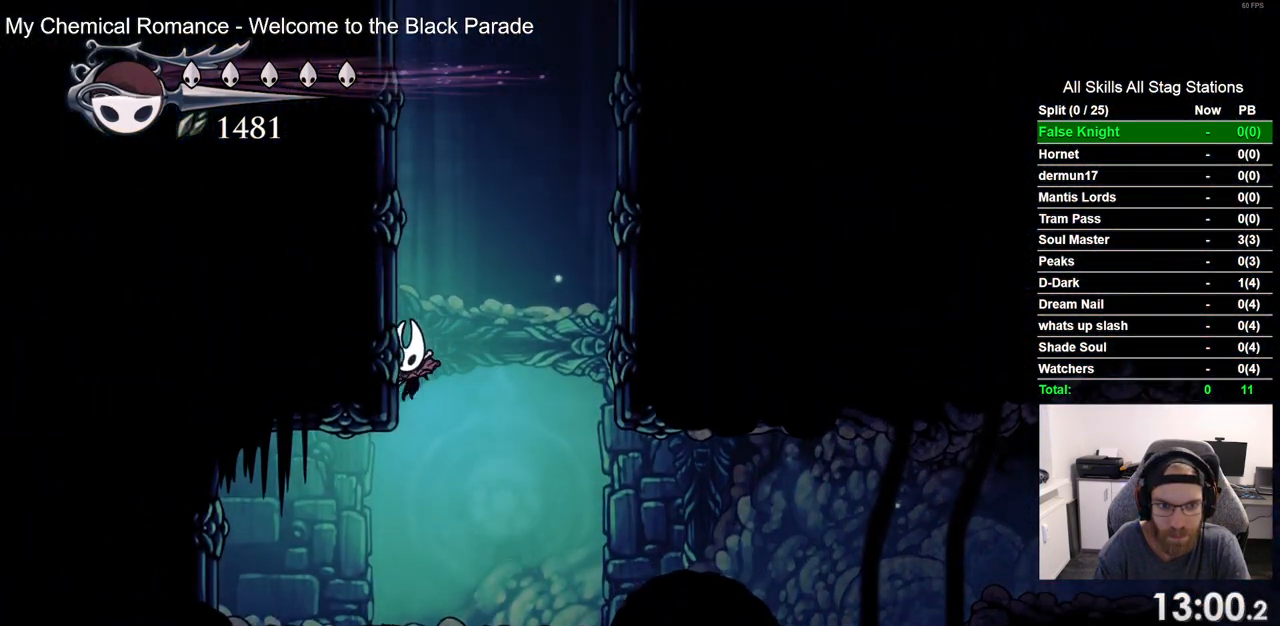
{"buttons": ["CROSS", "DPAD_LEFT"], "left_stick": "center", "right_stick": "center", "events": [[50, "CROSS", "down"], [350, "CROSS", "up"], [417, "CROSS", "down"]]}
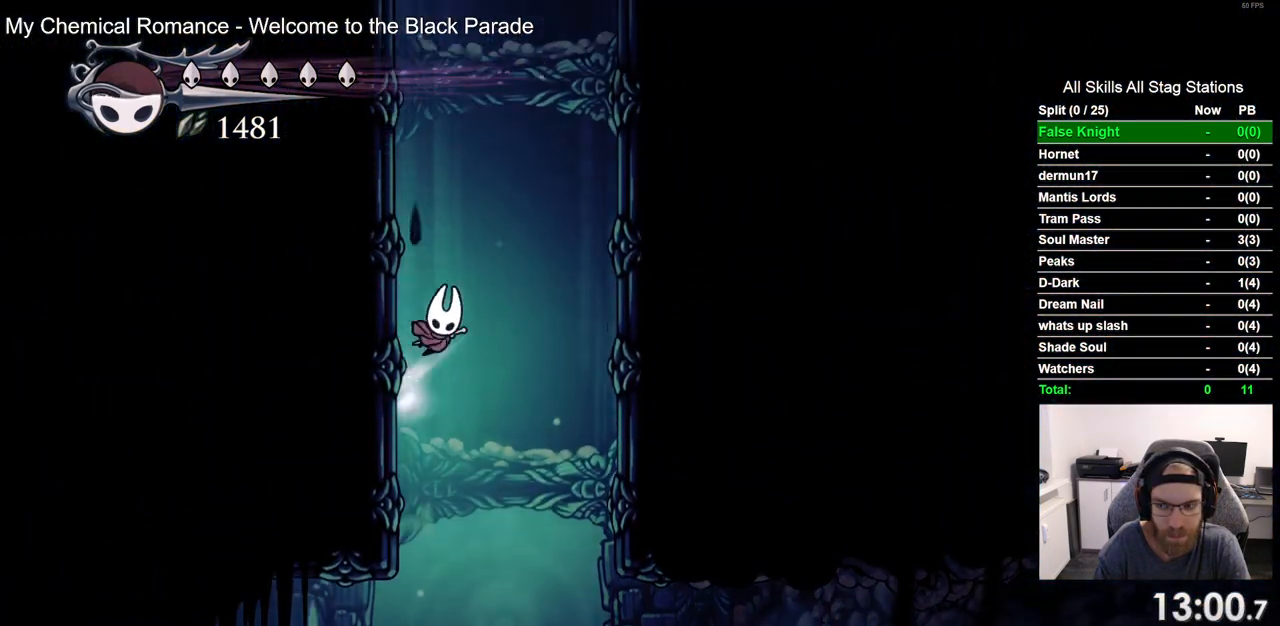
{"buttons": ["CROSS", "DPAD_LEFT"], "left_stick": "center", "right_stick": "center", "events": [[200, "CROSS", "up"], [283, "CROSS", "down"]]}
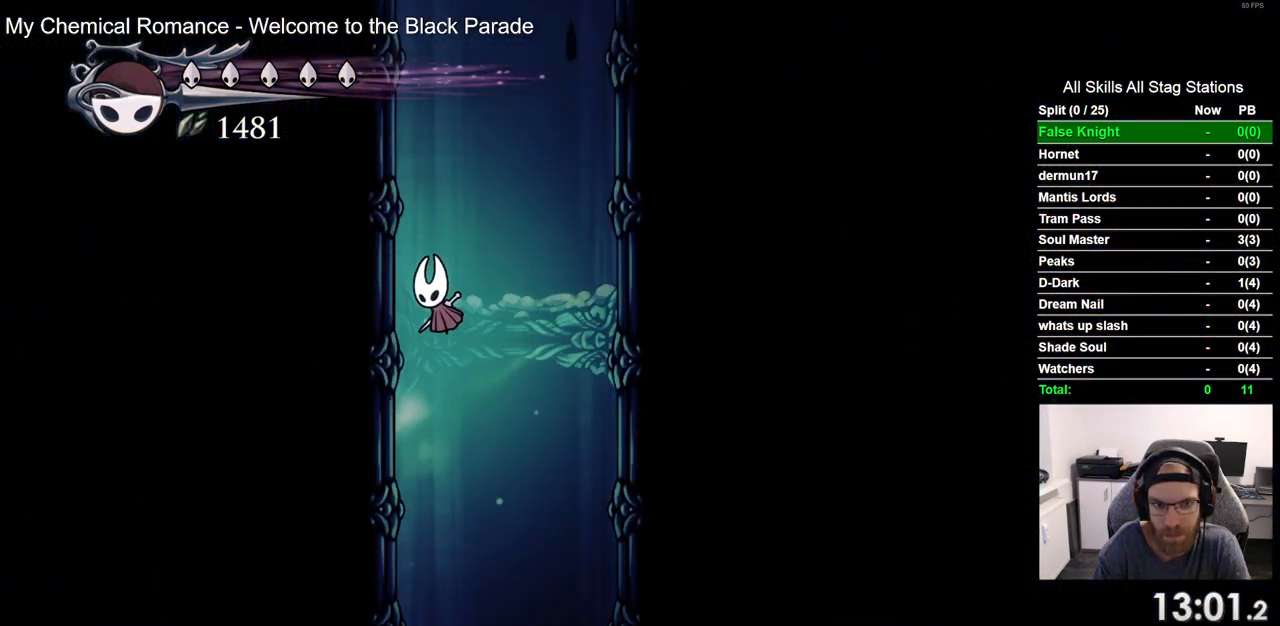
{"buttons": ["CROSS", "DPAD_LEFT"], "left_stick": "center", "right_stick": "center", "events": [[83, "CROSS", "up"], [150, "CROSS", "down"], [417, "CROSS", "up"], [483, "CROSS", "down"]]}
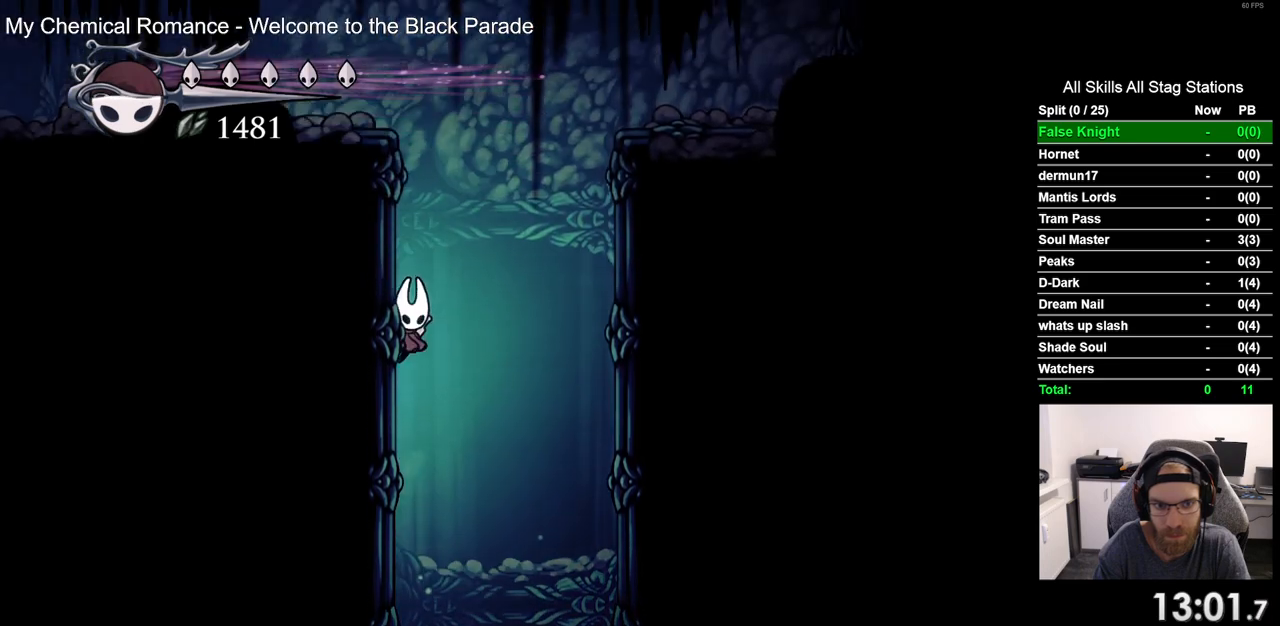
{"buttons": ["CROSS", "DPAD_LEFT"], "left_stick": "center", "right_stick": "center", "events": [[233, "CROSS", "up"], [317, "CROSS", "down"]]}
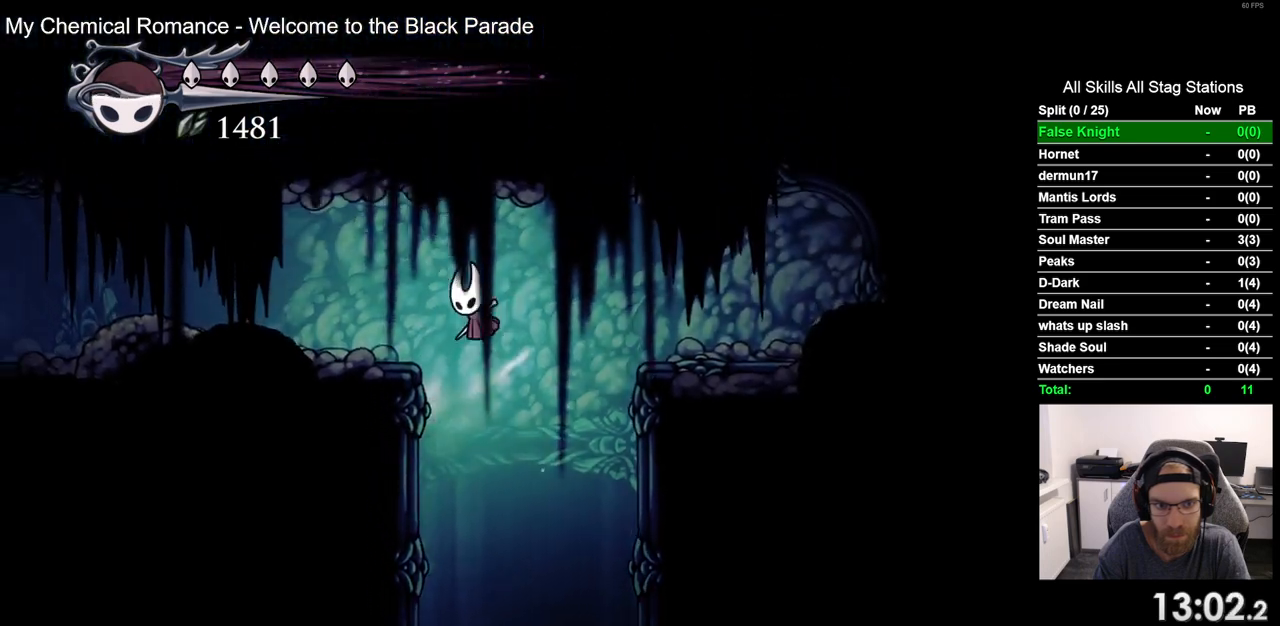
{"buttons": ["DPAD_LEFT"], "left_stick": "center", "right_stick": "center", "events": [[33, "CROSS", "up"]]}
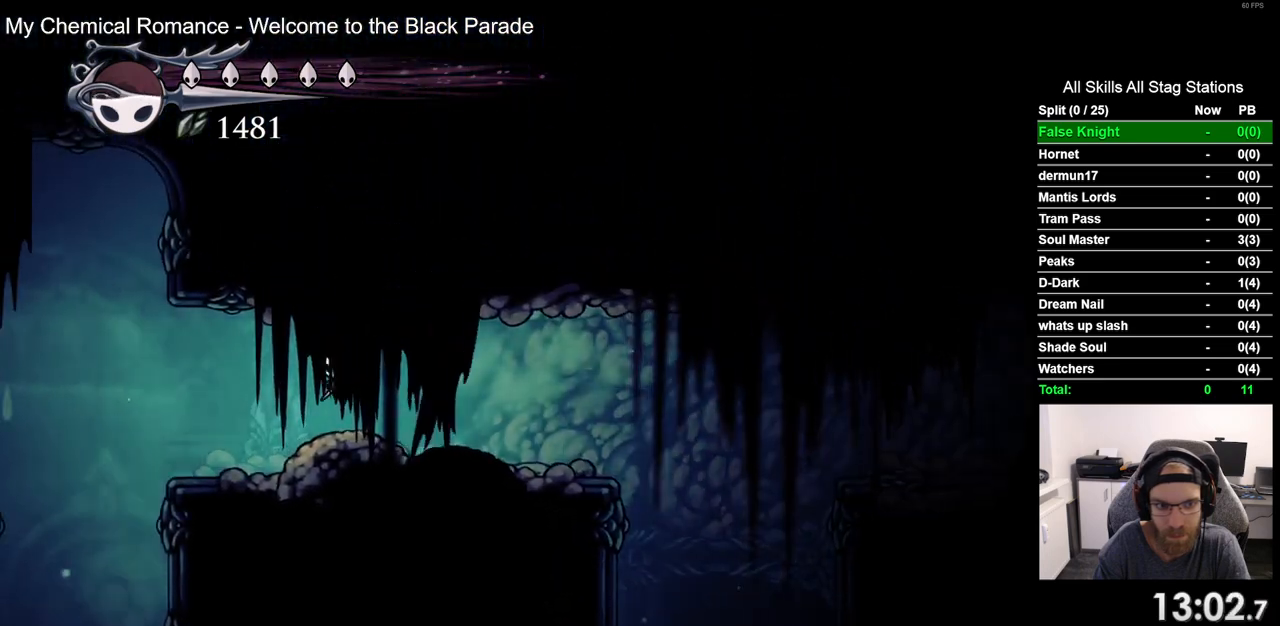
{"buttons": [], "left_stick": "center", "right_stick": "center", "events": [[417, "DPAD_LEFT", "up"]]}
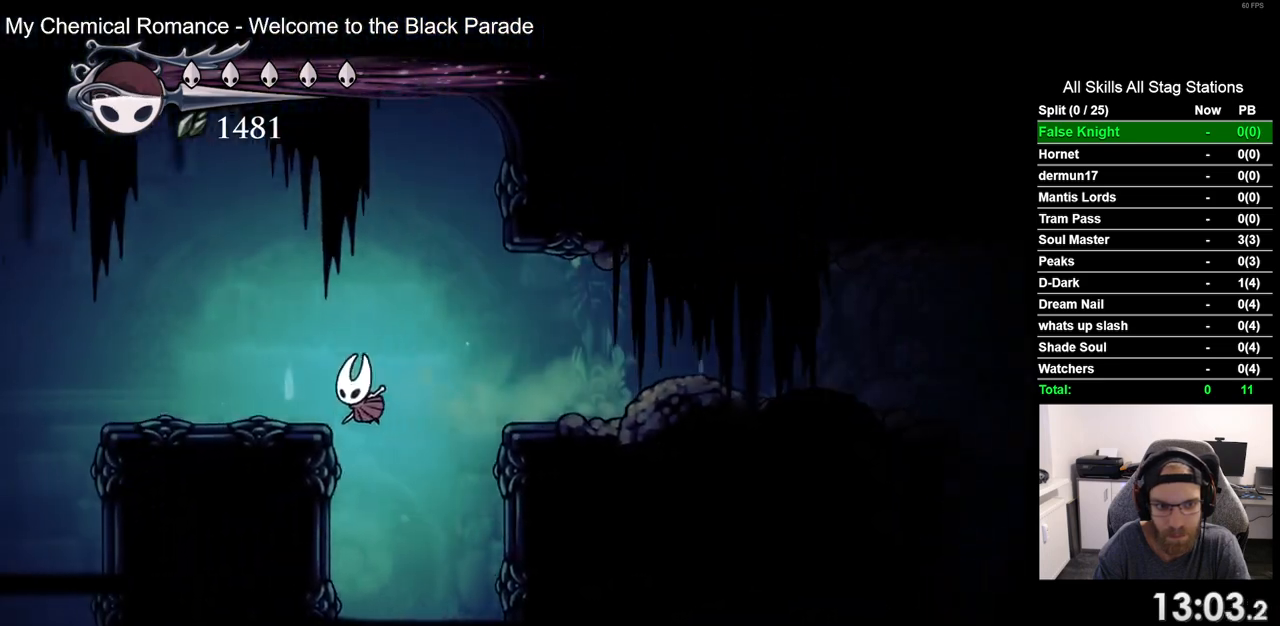
{"buttons": [], "left_stick": "center", "right_stick": "center", "events": []}
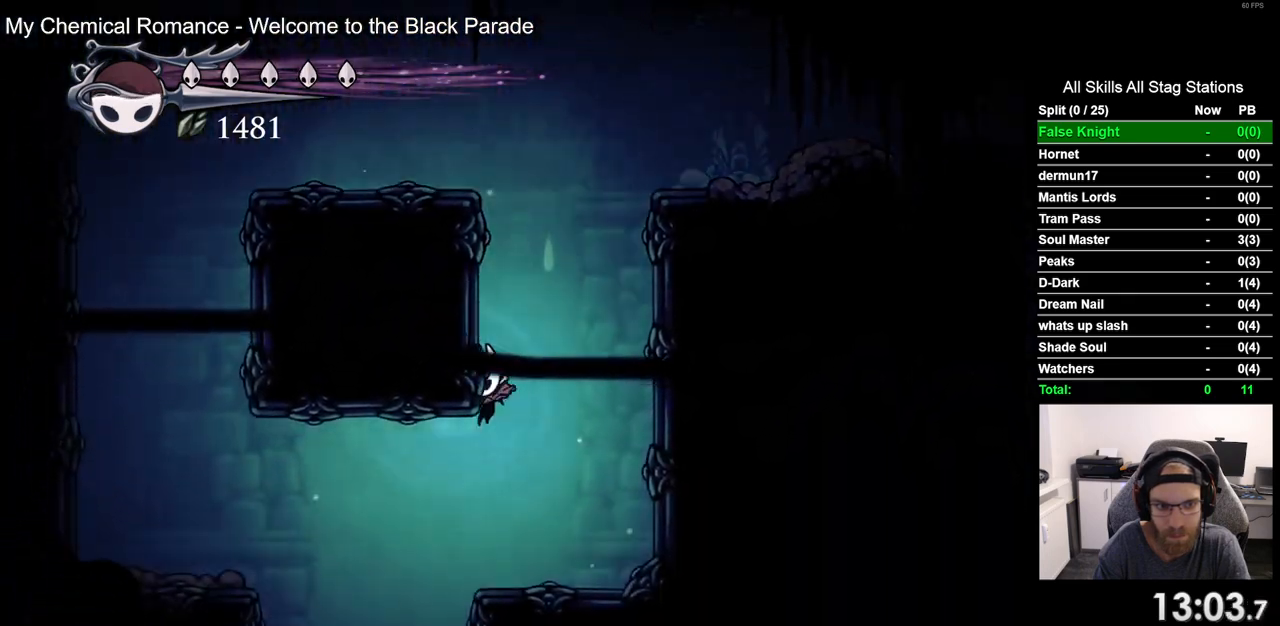
{"buttons": ["DPAD_LEFT"], "left_stick": "center", "right_stick": "center", "events": [[433, "DPAD_LEFT", "down"]]}
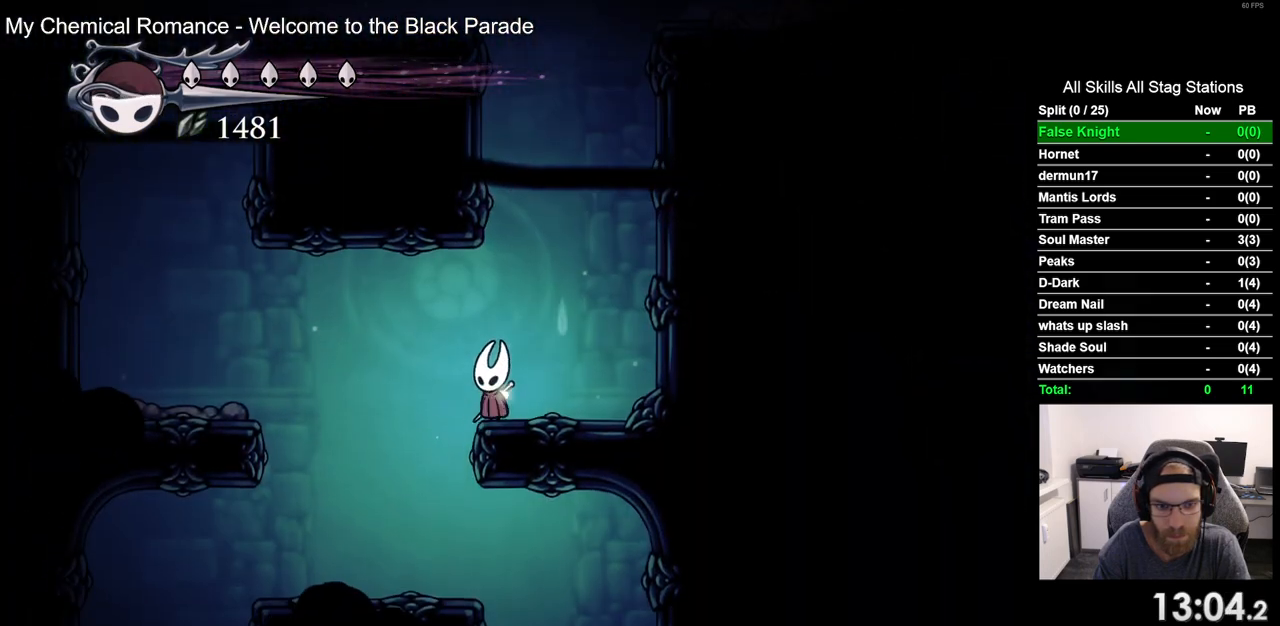
{"buttons": ["DPAD_RIGHT"], "left_stick": "center", "right_stick": "center", "events": [[83, "DPAD_UP", "down"], [100, "DPAD_LEFT", "up"], [150, "DPAD_UP", "up"], [183, "DPAD_RIGHT", "down"]]}
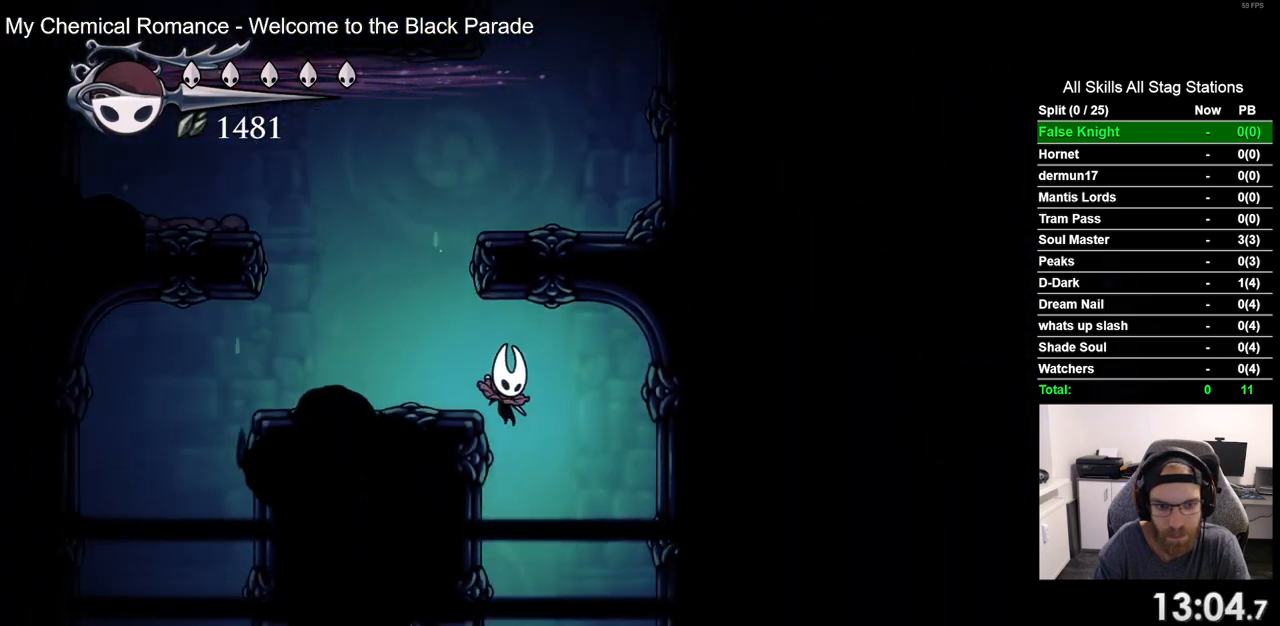
{"buttons": ["DPAD_LEFT"], "left_stick": "center", "right_stick": "center", "events": [[117, "DPAD_RIGHT", "up"], [233, "DPAD_LEFT", "down"]]}
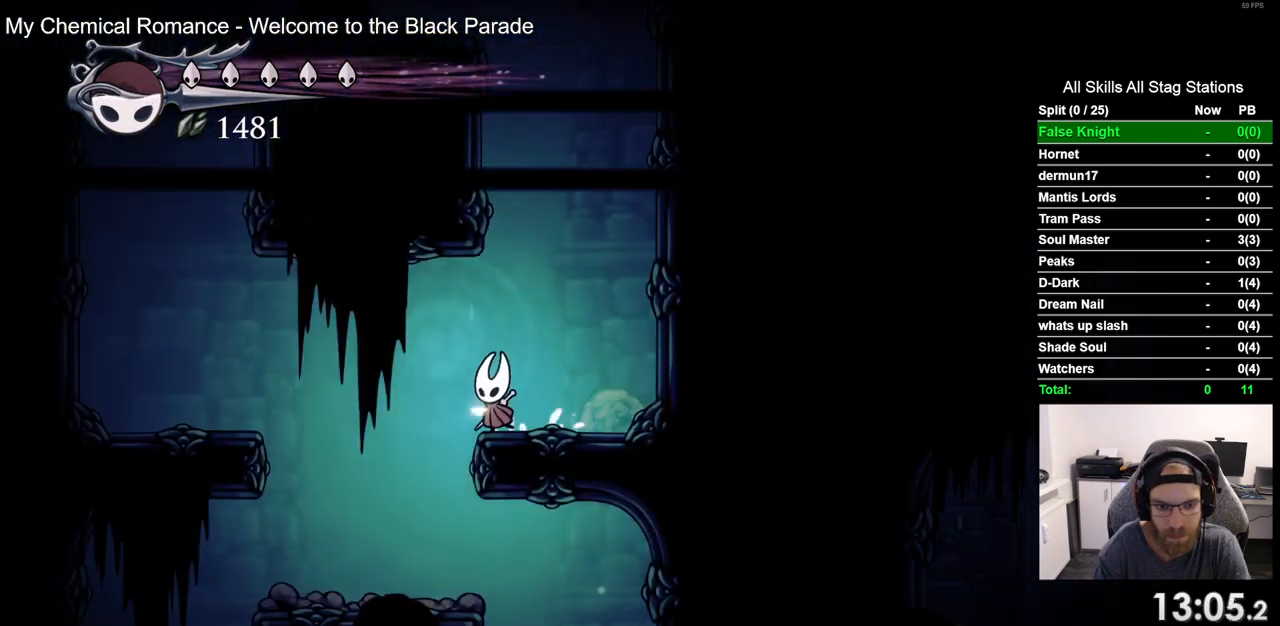
{"buttons": ["DPAD_RIGHT"], "left_stick": "center", "right_stick": "center", "events": [[150, "DPAD_LEFT", "up"], [150, "DPAD_UP", "down"], [200, "DPAD_UP", "up"], [267, "DPAD_RIGHT", "down"]]}
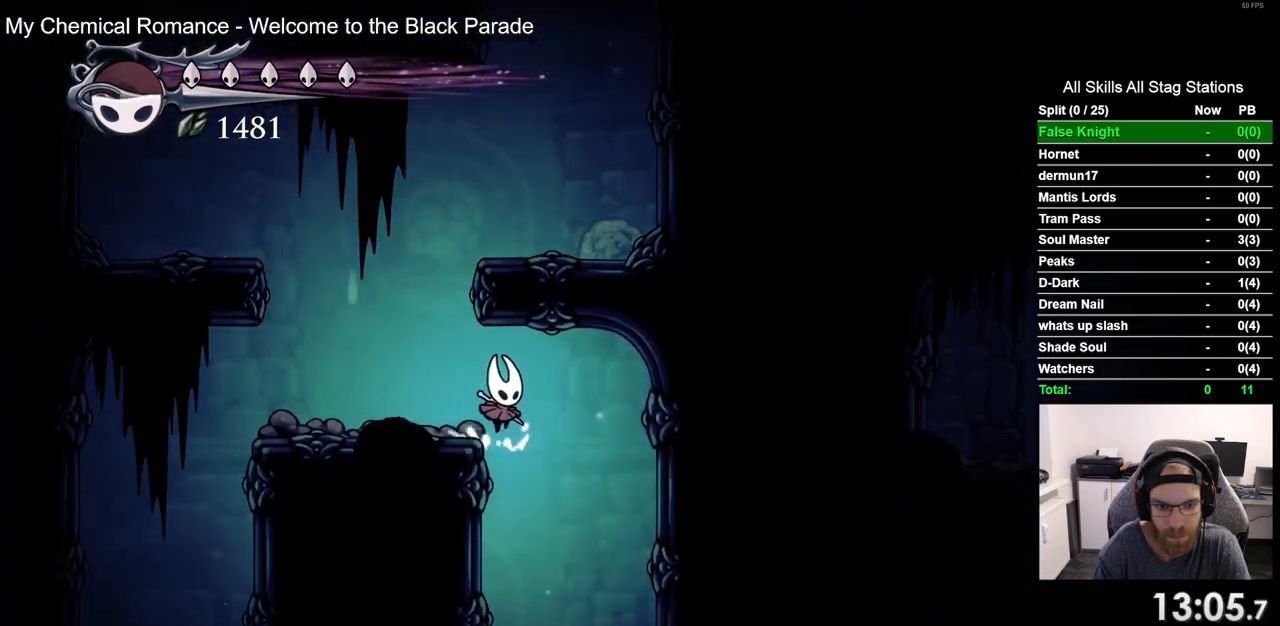
{"buttons": ["DPAD_LEFT"], "left_stick": "center", "right_stick": "center", "events": [[100, "DPAD_RIGHT", "up"], [167, "DPAD_LEFT", "down"]]}
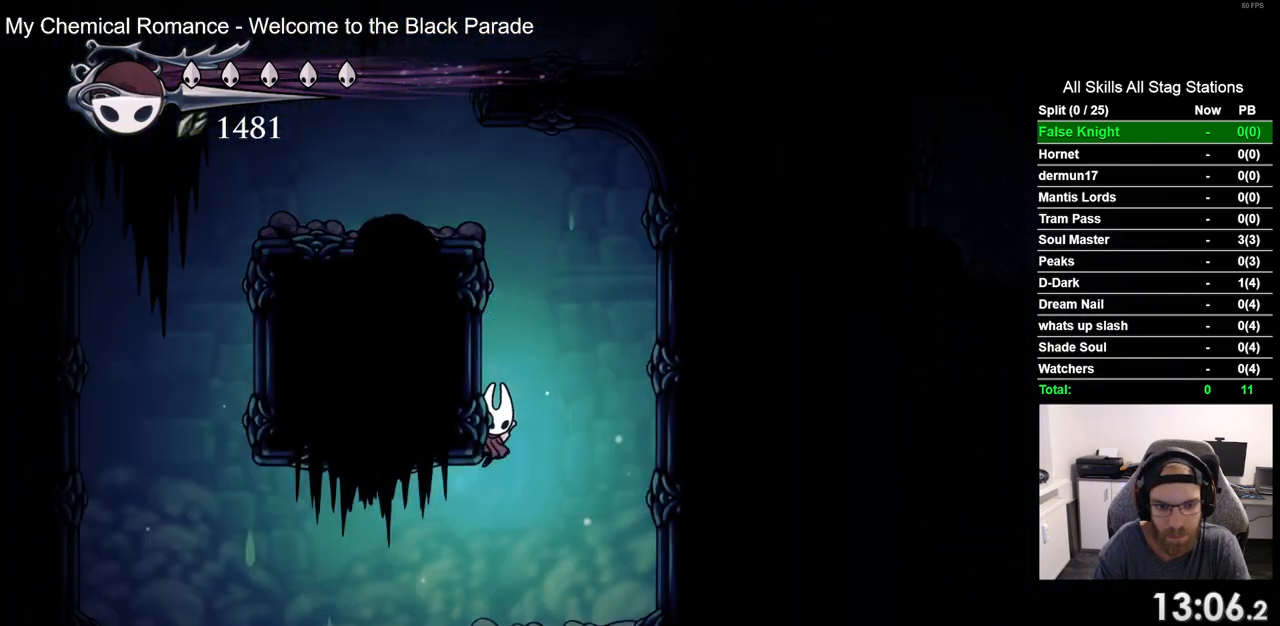
{"buttons": ["DPAD_LEFT"], "left_stick": "center", "right_stick": "center", "events": []}
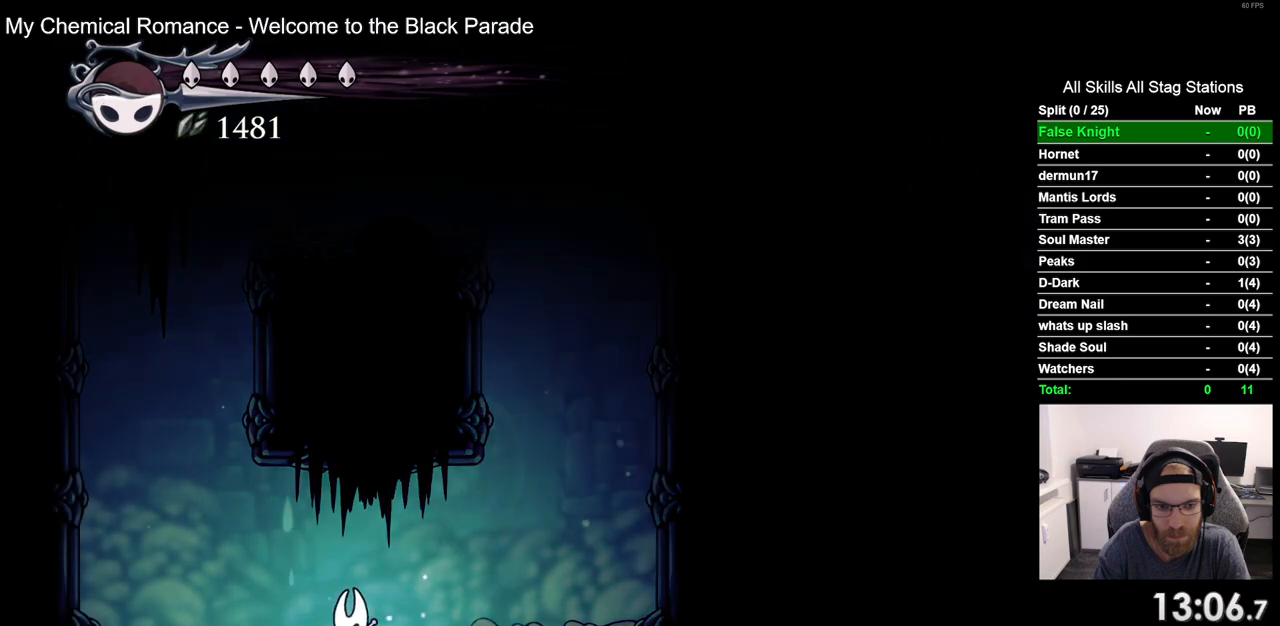
{"buttons": [], "left_stick": "center", "right_stick": "center", "events": [[33, "DPAD_LEFT", "up"]]}
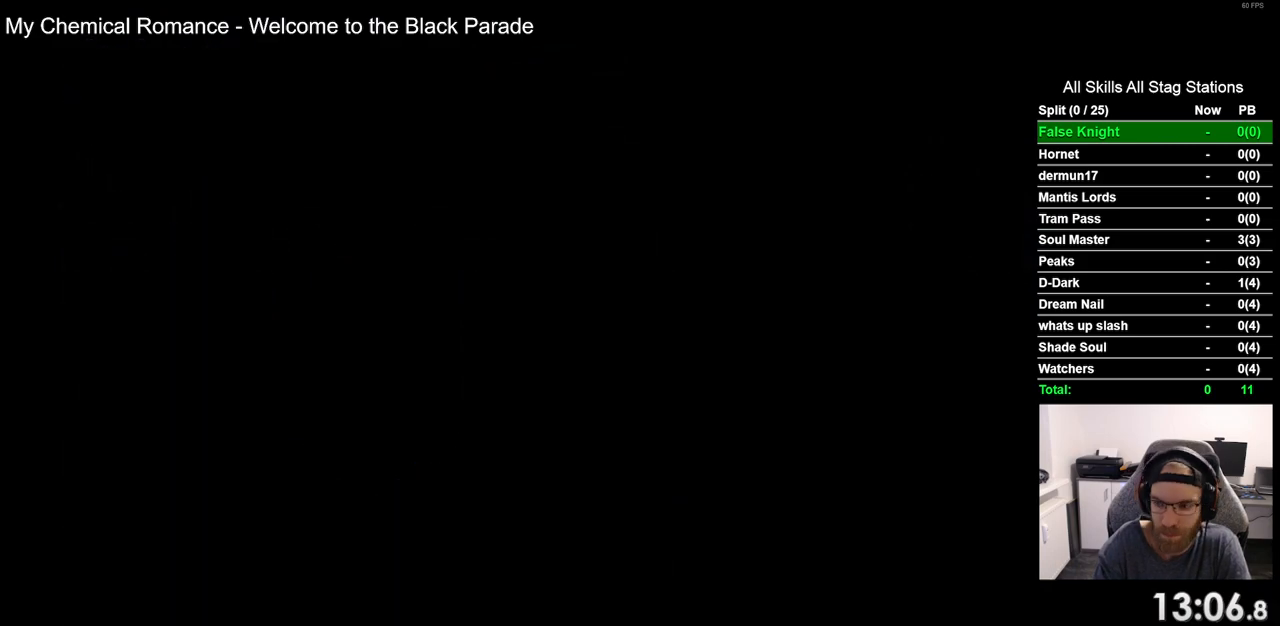
{"buttons": ["DPAD_LEFT"], "left_stick": "center", "right_stick": "center", "events": [[333, "DPAD_LEFT", "down"]]}
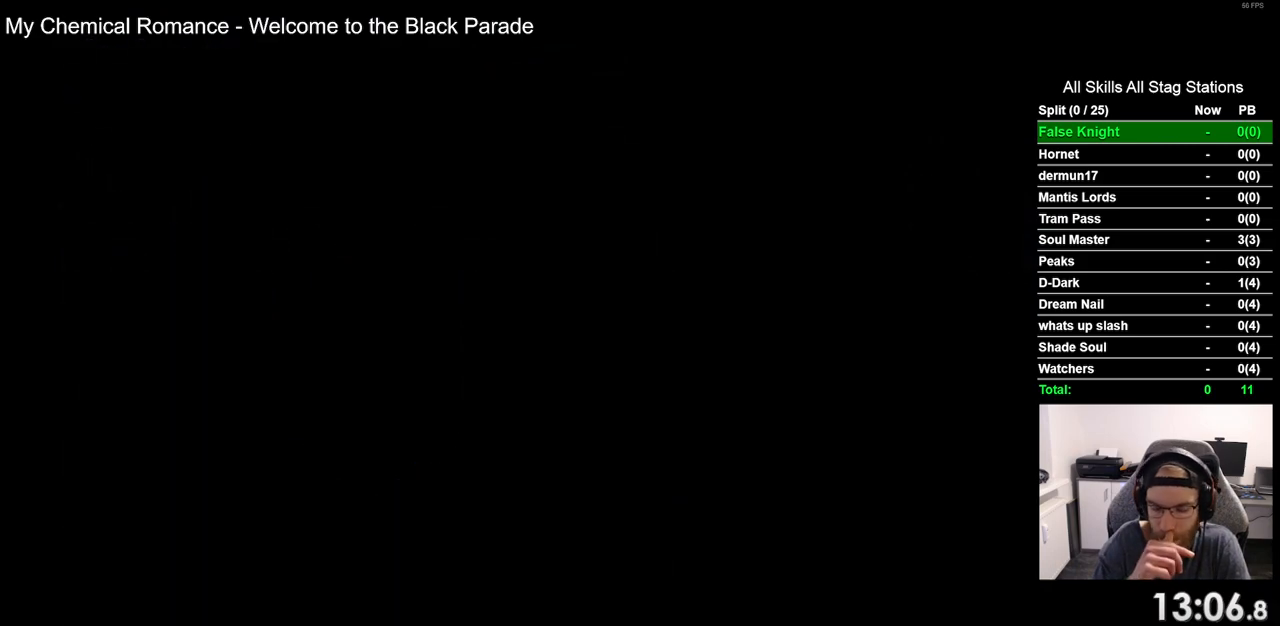
{"buttons": ["DPAD_LEFT"], "left_stick": "center", "right_stick": "center", "events": []}
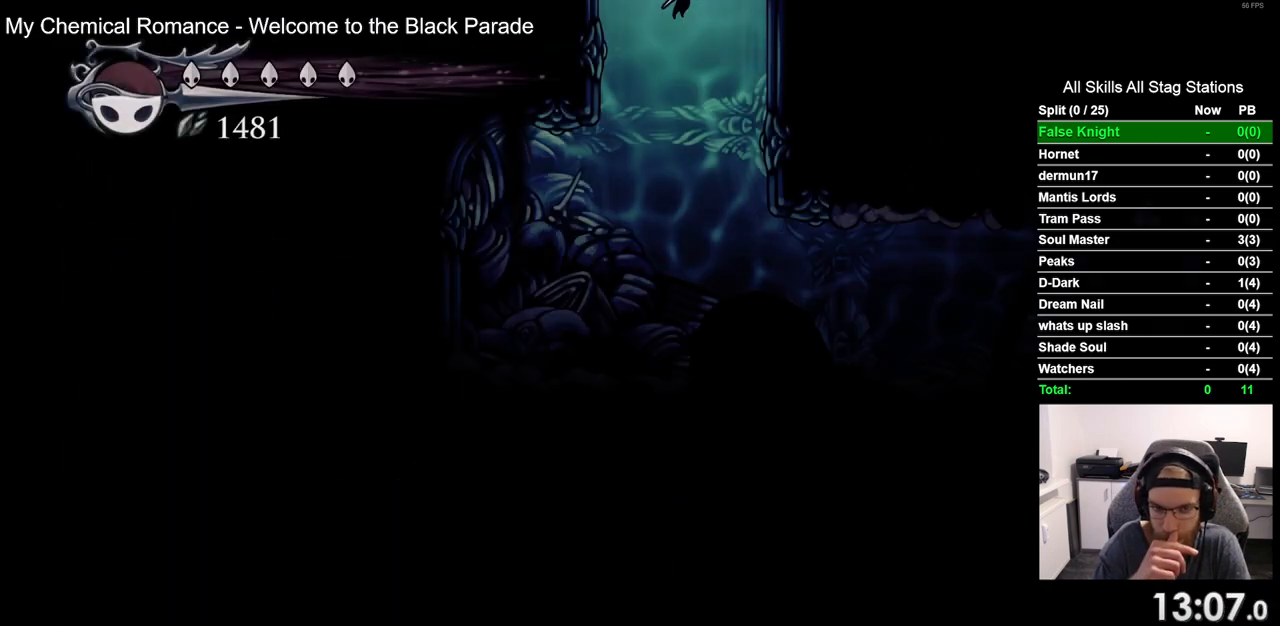
{"buttons": ["DPAD_UP"], "left_stick": "center", "right_stick": "center", "events": [[400, "DPAD_LEFT", "up"], [400, "DPAD_UP", "down"]]}
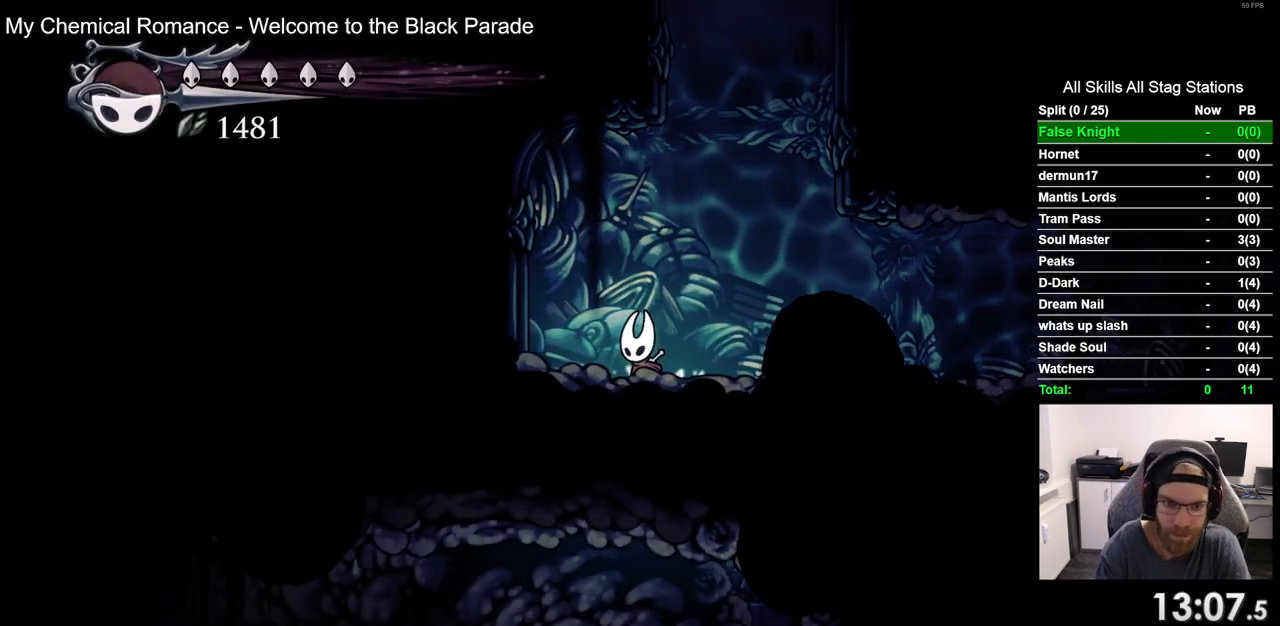
{"buttons": ["DPAD_RIGHT"], "left_stick": "center", "right_stick": "center", "events": [[17, "DPAD_RIGHT", "down"], [17, "DPAD_UP", "up"]]}
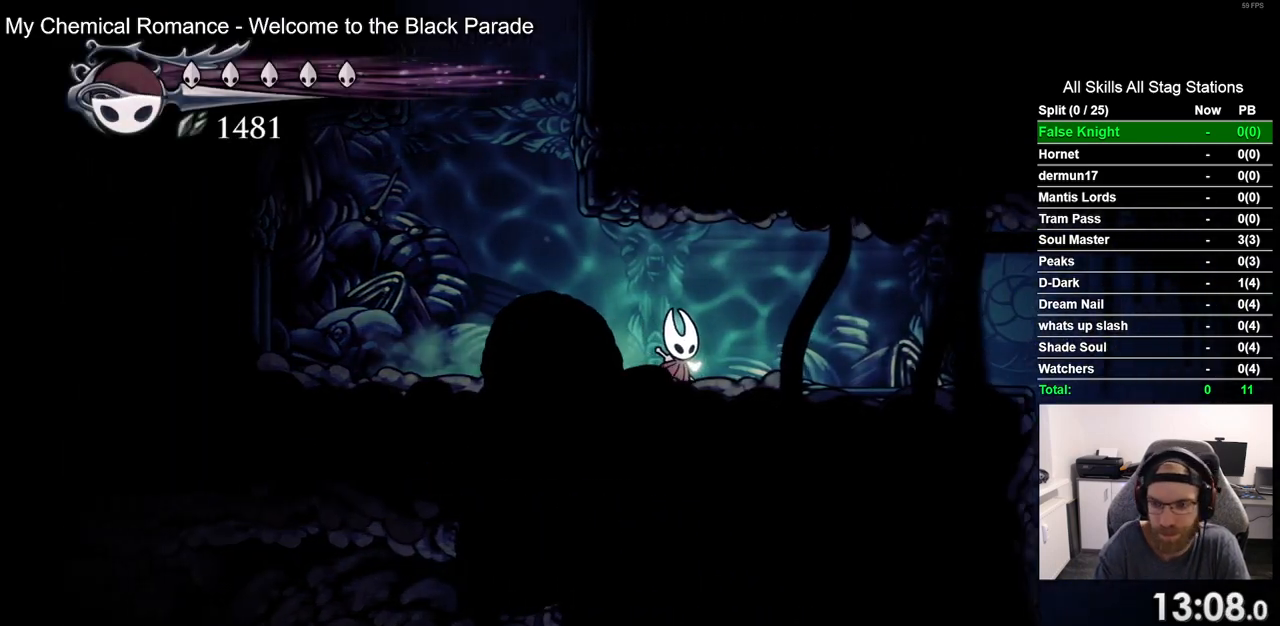
{"buttons": ["DPAD_RIGHT"], "left_stick": "center", "right_stick": "center", "events": []}
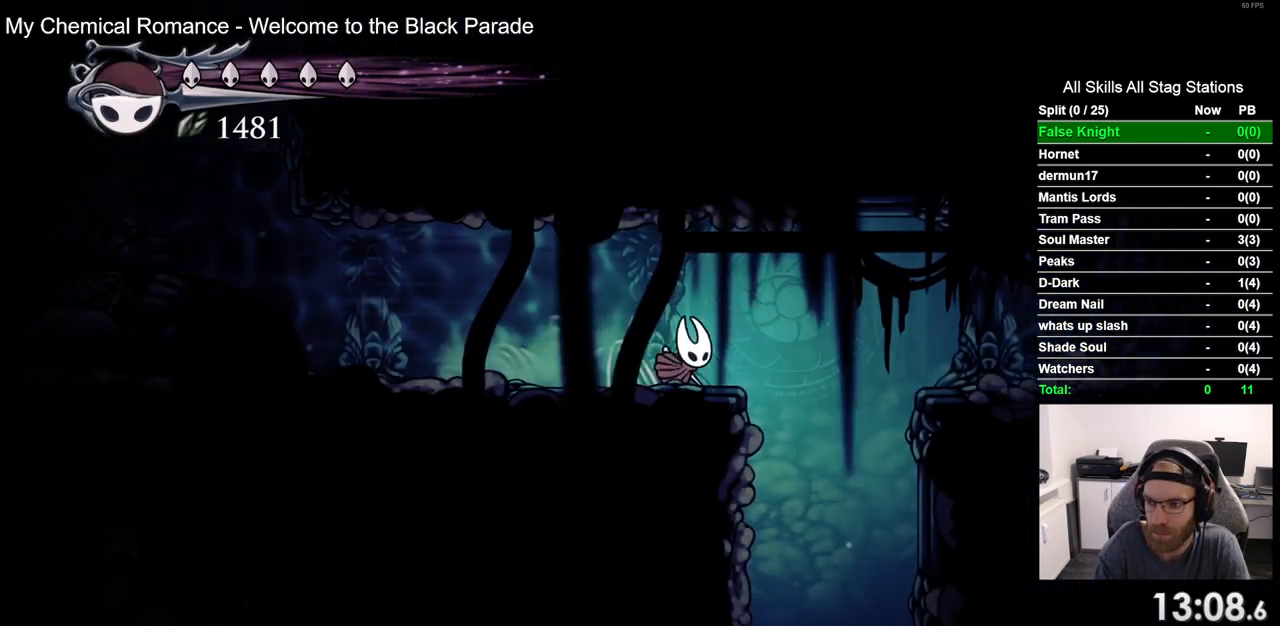
{"buttons": ["DPAD_LEFT"], "left_stick": "center", "right_stick": "center", "events": [[100, "DPAD_RIGHT", "up"], [350, "DPAD_LEFT", "down"]]}
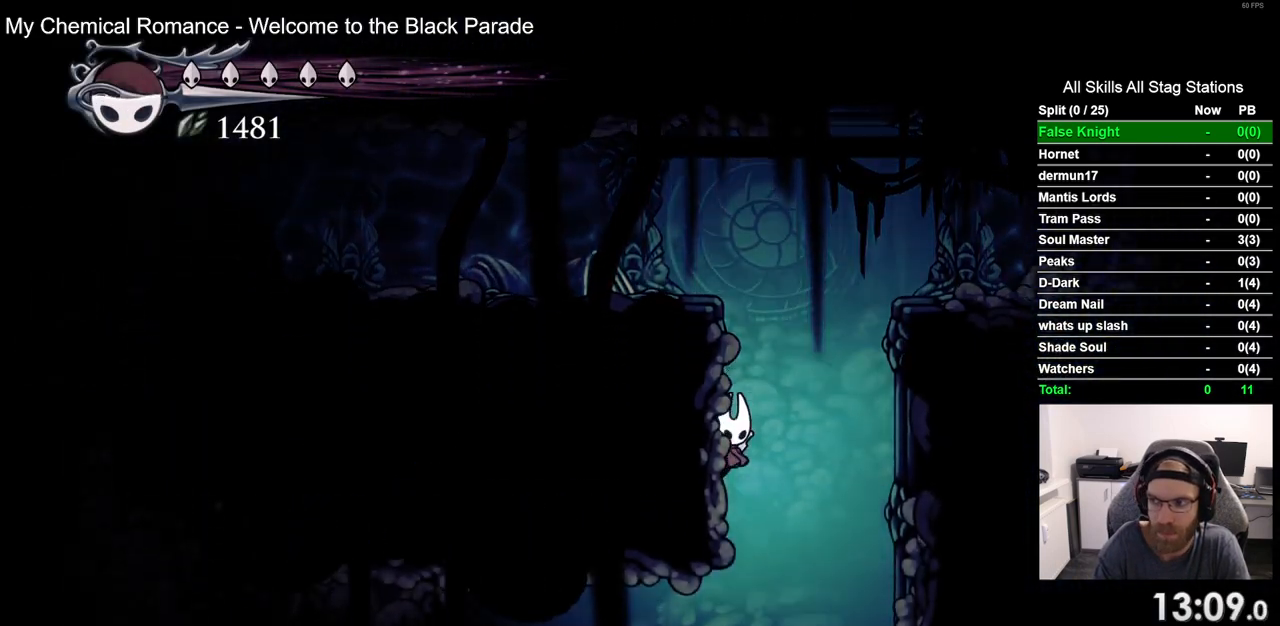
{"buttons": ["DPAD_LEFT"], "left_stick": "center", "right_stick": "center", "events": []}
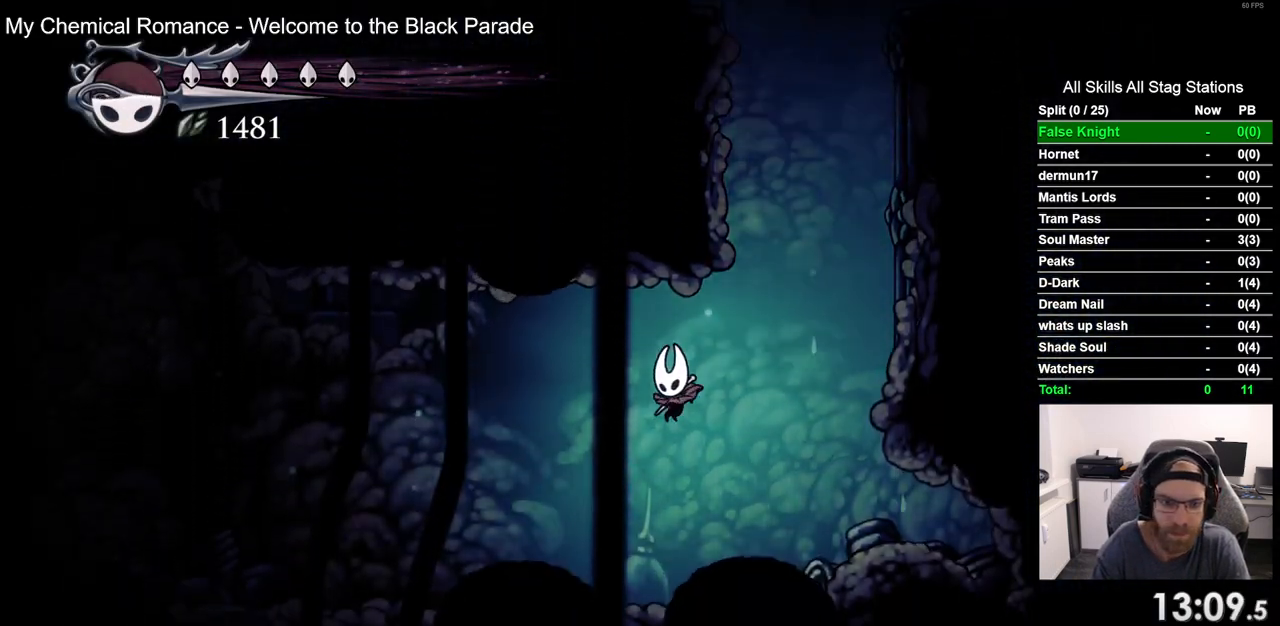
{"buttons": ["DPAD_LEFT"], "left_stick": "center", "right_stick": "center", "events": []}
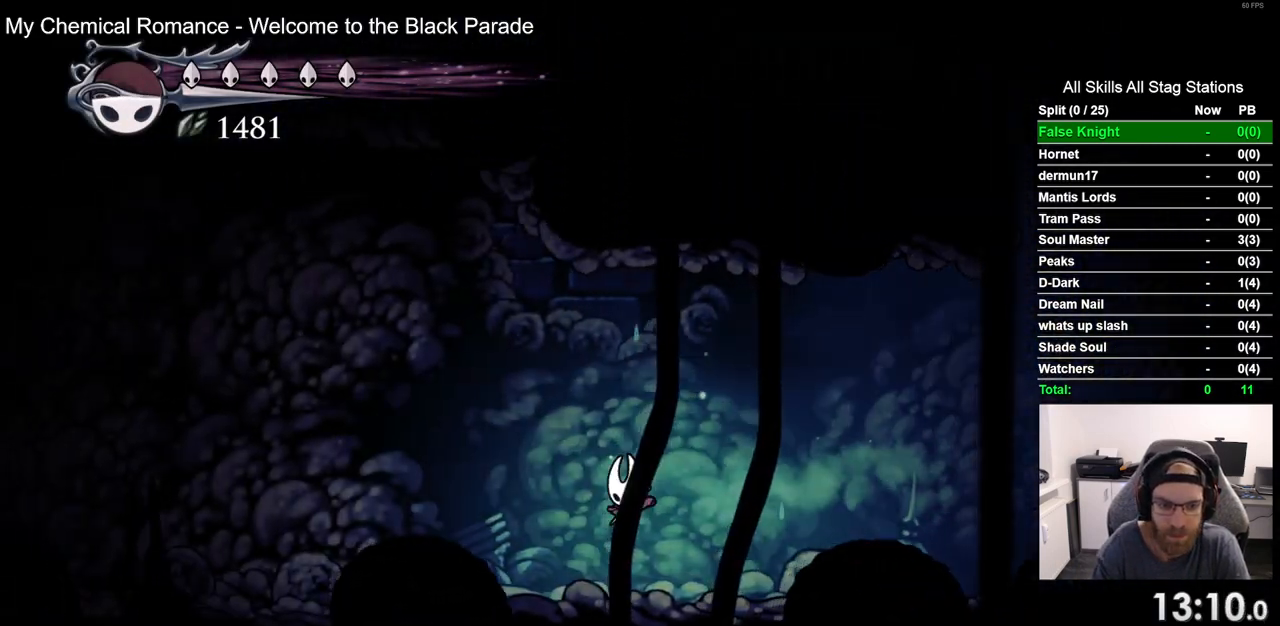
{"buttons": ["DPAD_LEFT"], "left_stick": "center", "right_stick": "center", "events": []}
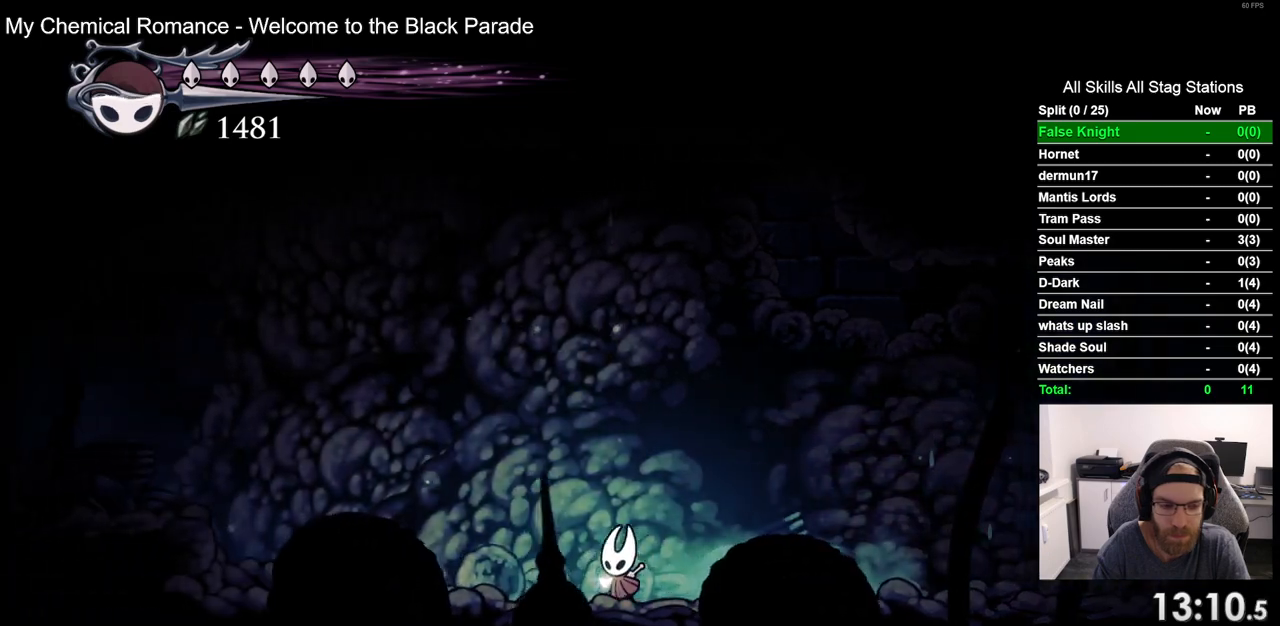
{"buttons": ["DPAD_LEFT"], "left_stick": "center", "right_stick": "center", "events": []}